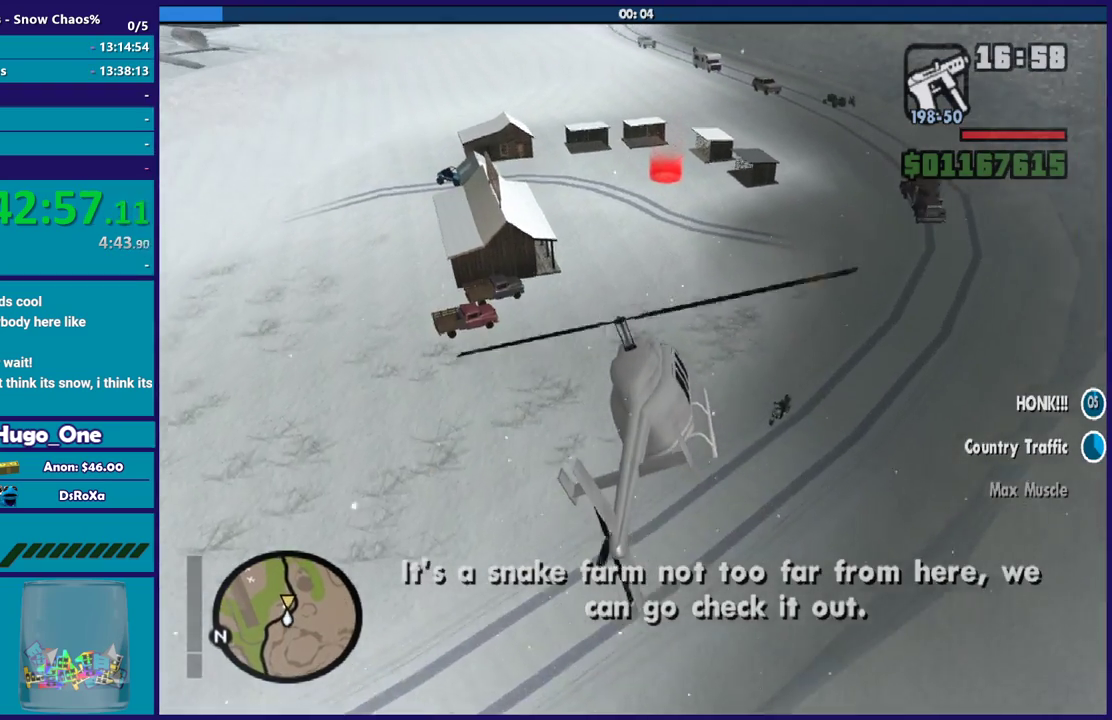
Gameplay with a controller (Xbox layout); each line is a JSON object with the inputs held at the frame after it. "events" lists button and stick changes between this image and that frame as [ms after this image, input, new state], when the widget could be followed in between.
{"buttons": ["L2"], "left_stick": "right", "right_stick": "center", "events": [[67, "left_stick", "right"], [200, "left_stick", "down-right"], [300, "R1", "down"], [467, "L2", "down"], [467, "R1", "up"], [467, "left_stick", "right"]]}
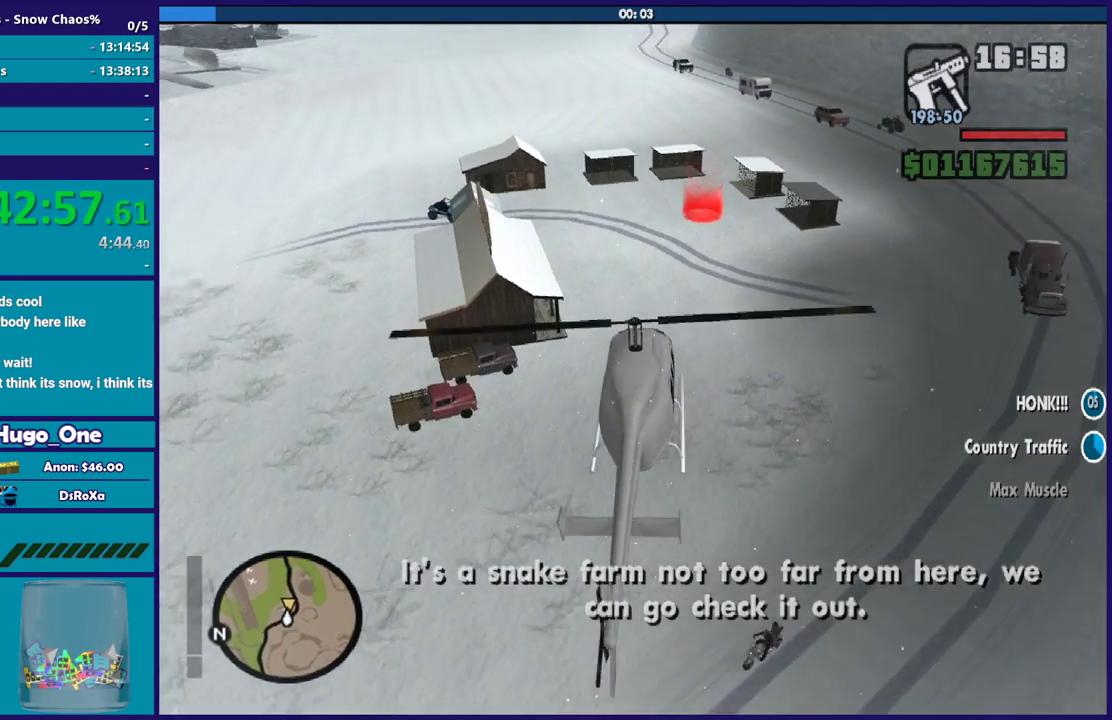
{"buttons": [], "left_stick": "down-right", "right_stick": "center", "events": [[167, "R1", "down"], [267, "L2", "up"], [367, "left_stick", "down-right"], [501, "R1", "up"]]}
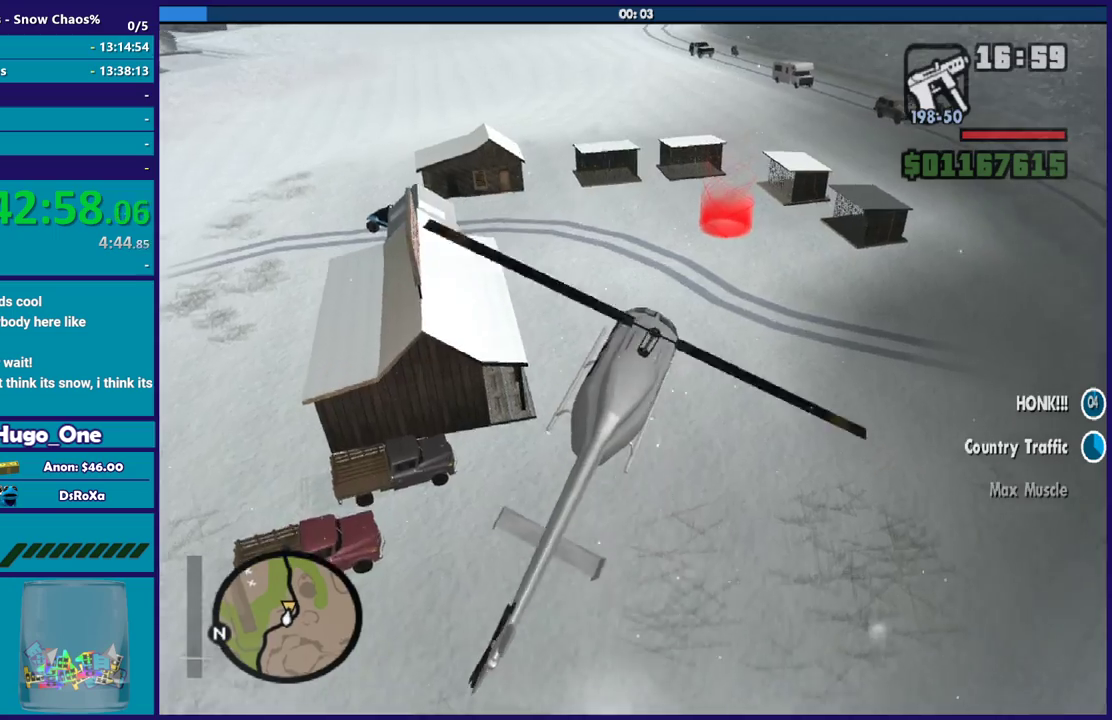
{"buttons": ["R1"], "left_stick": "down-right", "right_stick": "center", "events": [[33, "left_stick", "right"], [167, "R1", "down"], [500, "left_stick", "down-right"]]}
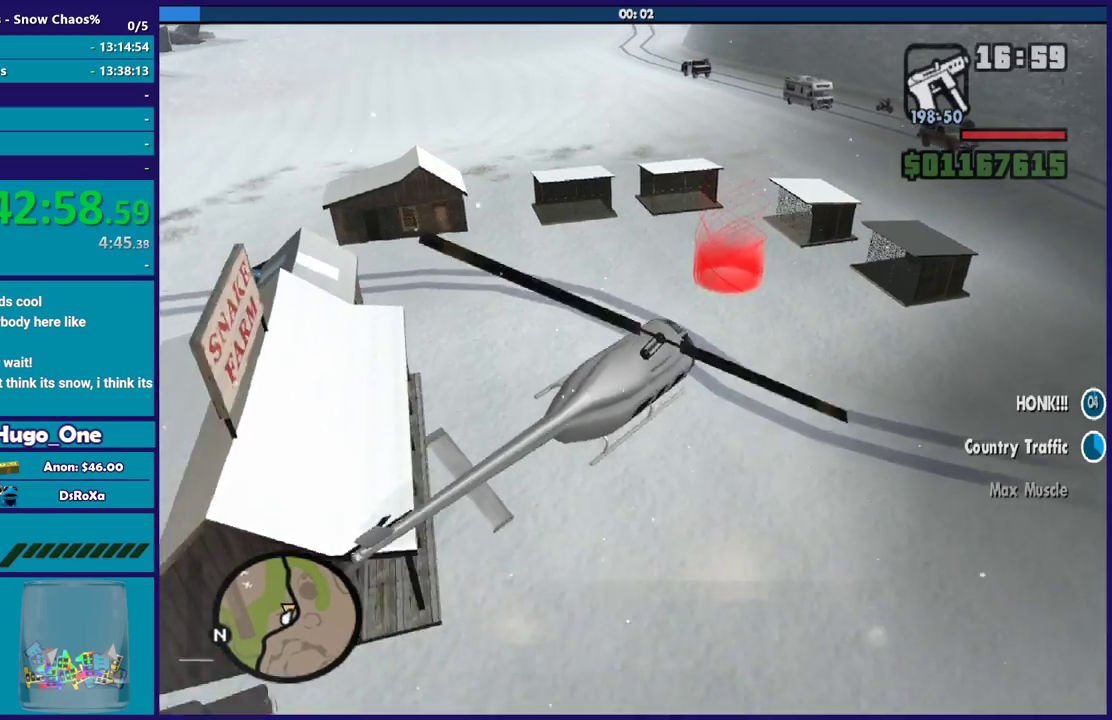
{"buttons": ["L2", "R1"], "left_stick": "down", "right_stick": "center", "events": [[67, "L2", "down"], [401, "left_stick", "down"]]}
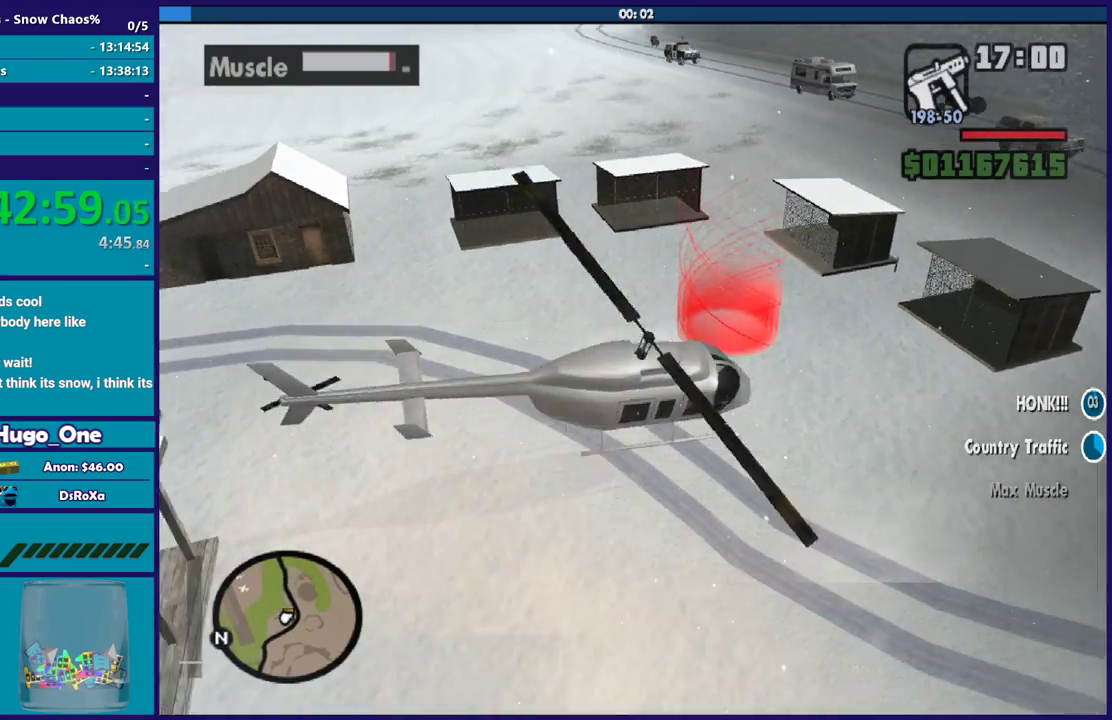
{"buttons": ["A", "L2"], "left_stick": "down-right", "right_stick": "center", "events": [[200, "left_stick", "down-right"], [233, "R1", "up"], [434, "A", "down"]]}
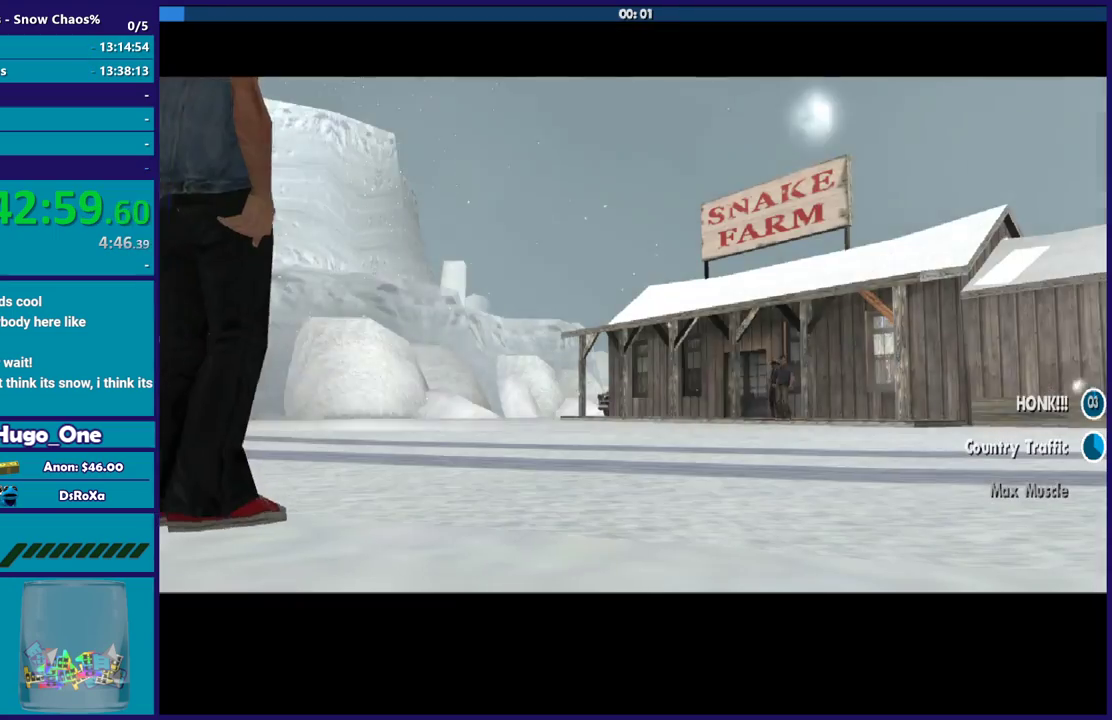
{"buttons": [], "left_stick": "center", "right_stick": "center", "events": [[34, "left_stick", "center"], [67, "A", "up"], [100, "L2", "up"], [167, "A", "down"], [267, "A", "up"], [334, "A", "down"], [467, "A", "up"]]}
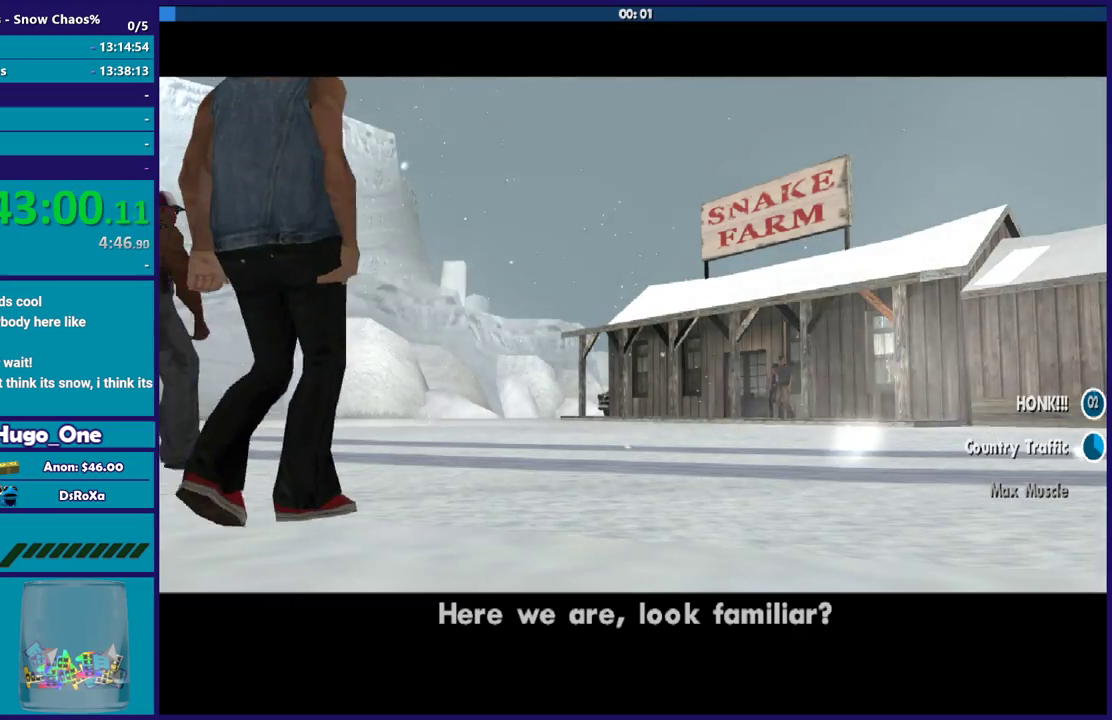
{"buttons": ["A"], "left_stick": "down-left", "right_stick": "center", "events": [[33, "A", "down"], [167, "A", "up"], [233, "A", "down"], [300, "left_stick", "left"], [333, "A", "up"], [400, "A", "down"], [434, "left_stick", "down-left"]]}
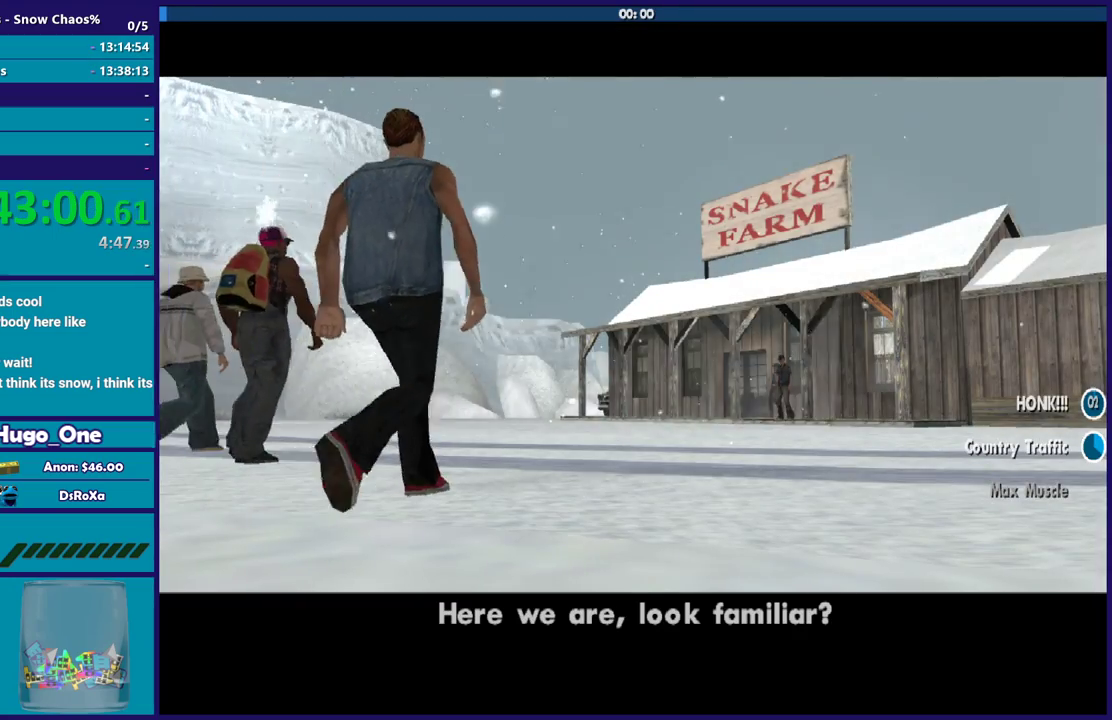
{"buttons": ["A"], "left_stick": "down-left", "right_stick": "center", "events": [[34, "A", "up"], [100, "A", "down"], [234, "A", "up"], [301, "A", "down"], [434, "A", "up"], [501, "A", "down"]]}
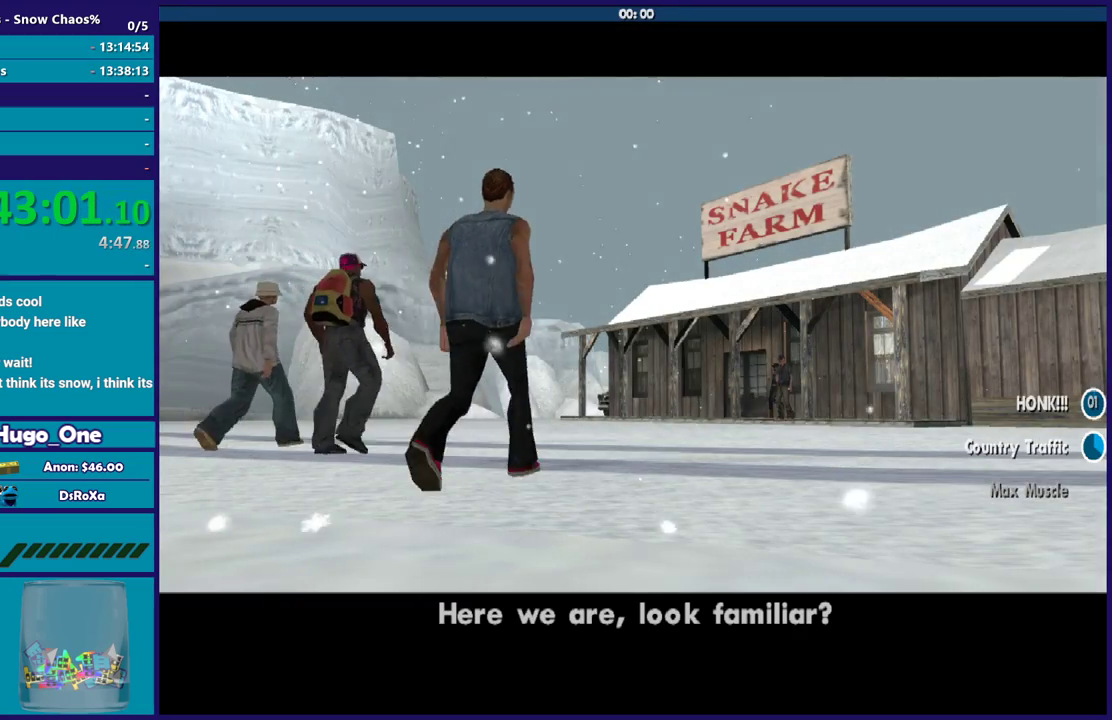
{"buttons": [], "left_stick": "down-left", "right_stick": "center", "events": [[100, "A", "up"], [200, "A", "down"], [300, "A", "up"], [400, "A", "down"], [500, "A", "up"]]}
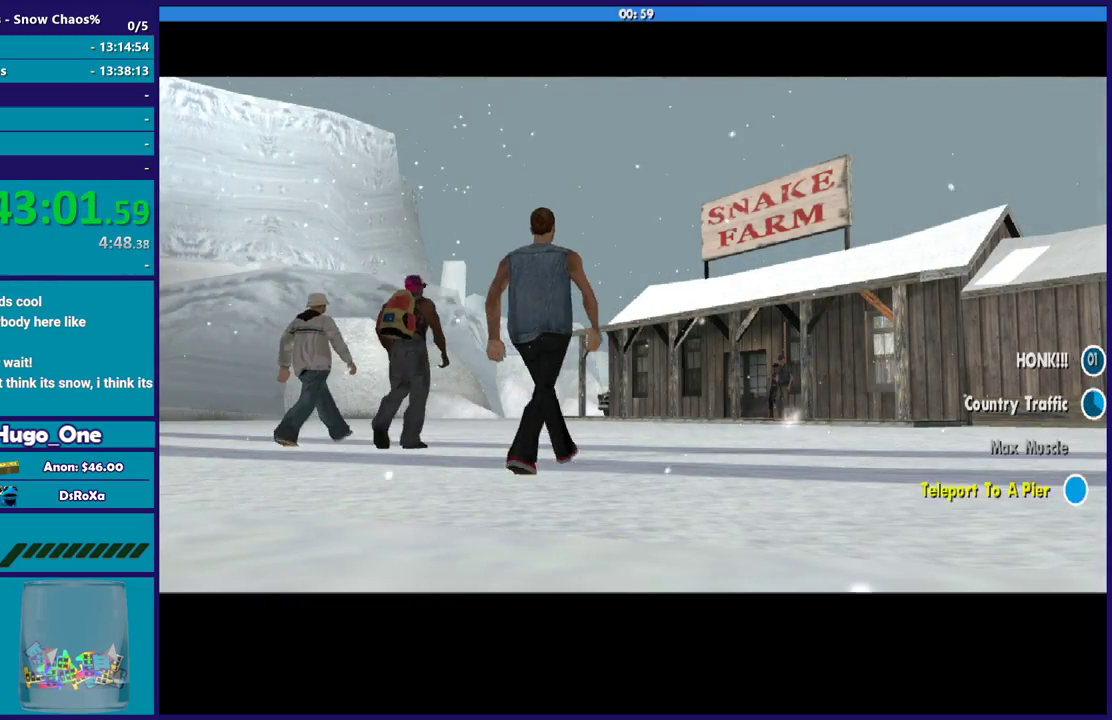
{"buttons": ["A"], "left_stick": "down-left", "right_stick": "center", "events": [[100, "A", "down"], [201, "A", "up"], [301, "A", "down"], [401, "A", "up"], [467, "A", "down"]]}
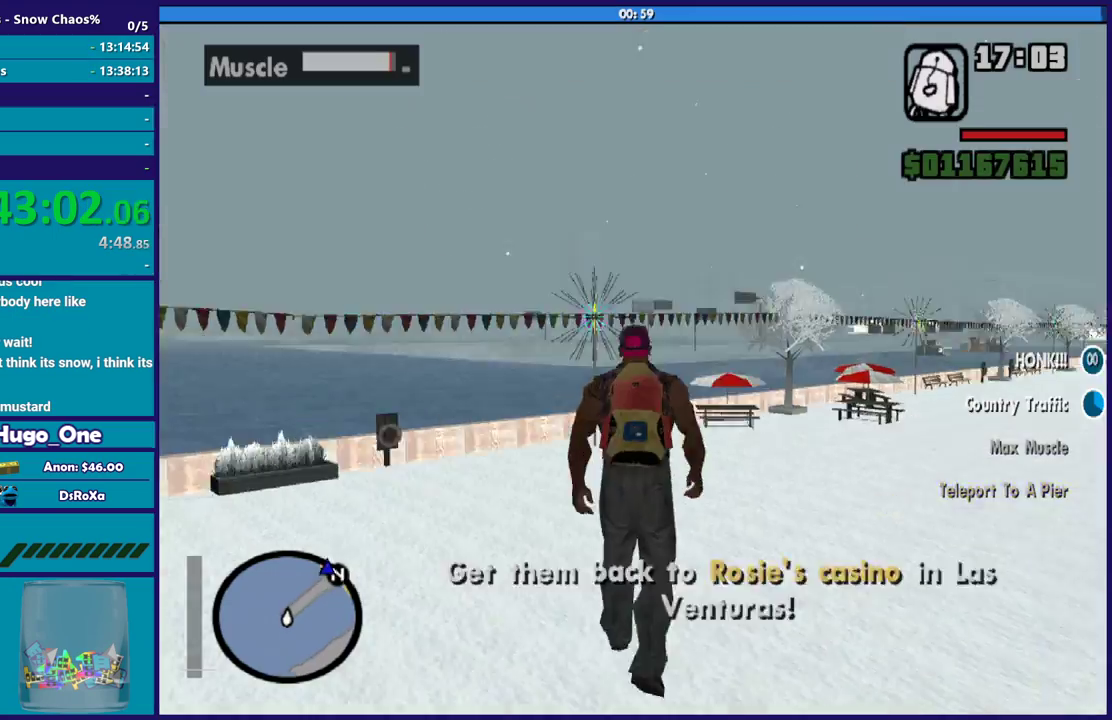
{"buttons": [], "left_stick": "left", "right_stick": "center", "events": [[67, "A", "up"], [167, "A", "down"], [267, "A", "up"], [500, "left_stick", "left"]]}
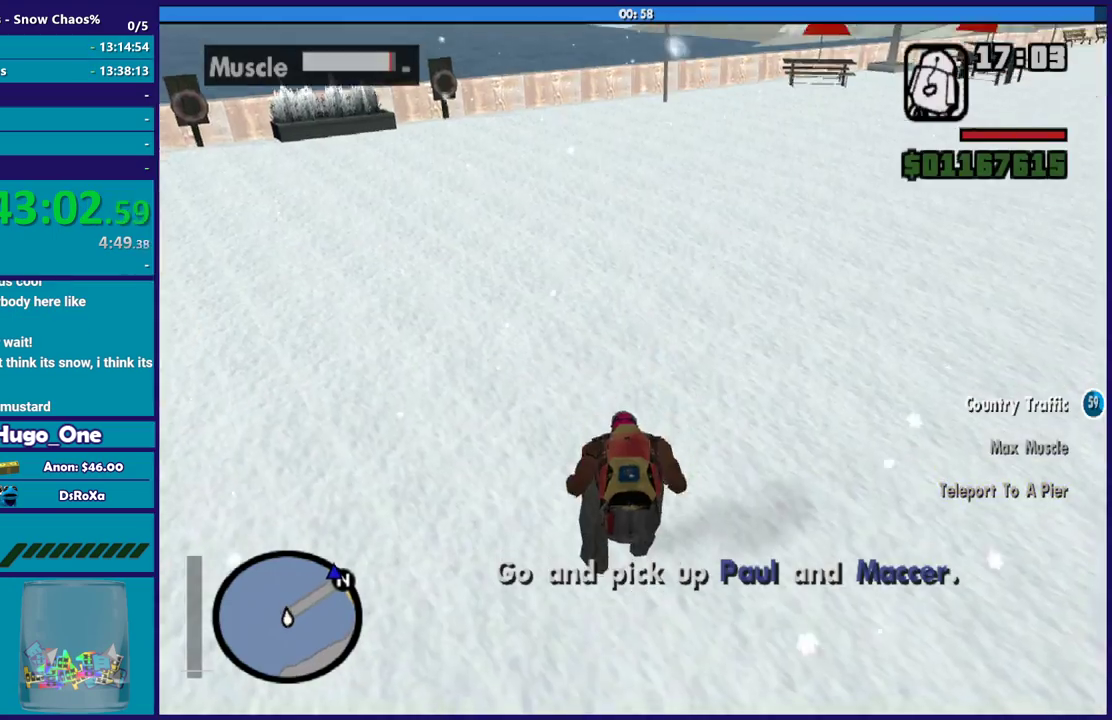
{"buttons": [], "left_stick": "up", "right_stick": "up-right", "events": [[134, "left_stick", "up-left"], [134, "right_stick", "up-right"], [334, "left_stick", "up"]]}
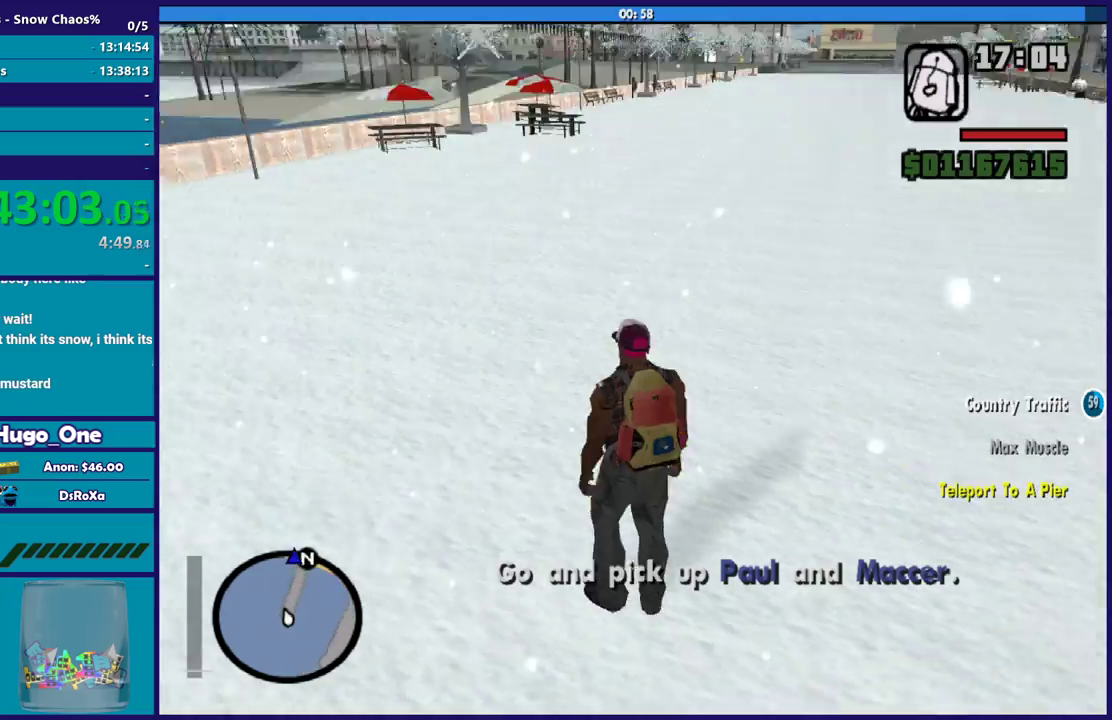
{"buttons": ["A"], "left_stick": "up", "right_stick": "center", "events": [[67, "left_stick", "up-left"], [334, "right_stick", "center"], [367, "A", "down"], [367, "left_stick", "up"]]}
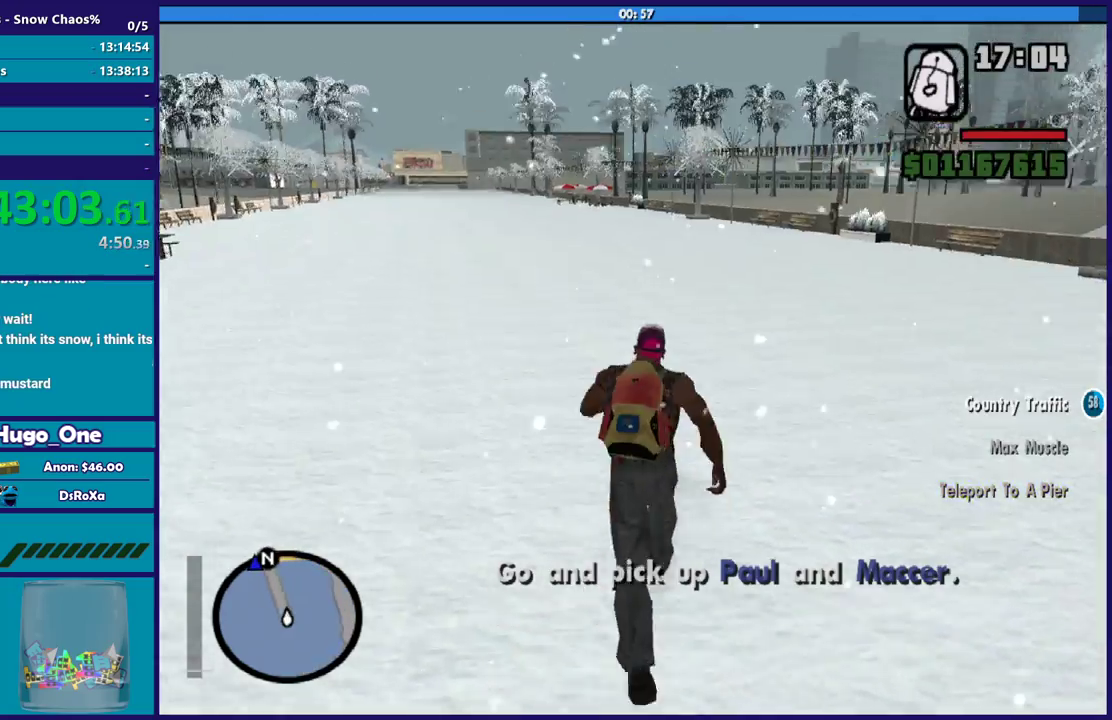
{"buttons": ["A"], "left_stick": "up", "right_stick": "center", "events": [[34, "A", "up"], [100, "A", "down"], [201, "A", "up"], [201, "left_stick", "up-left"], [301, "A", "down"], [401, "A", "up"], [467, "left_stick", "up"], [501, "A", "down"]]}
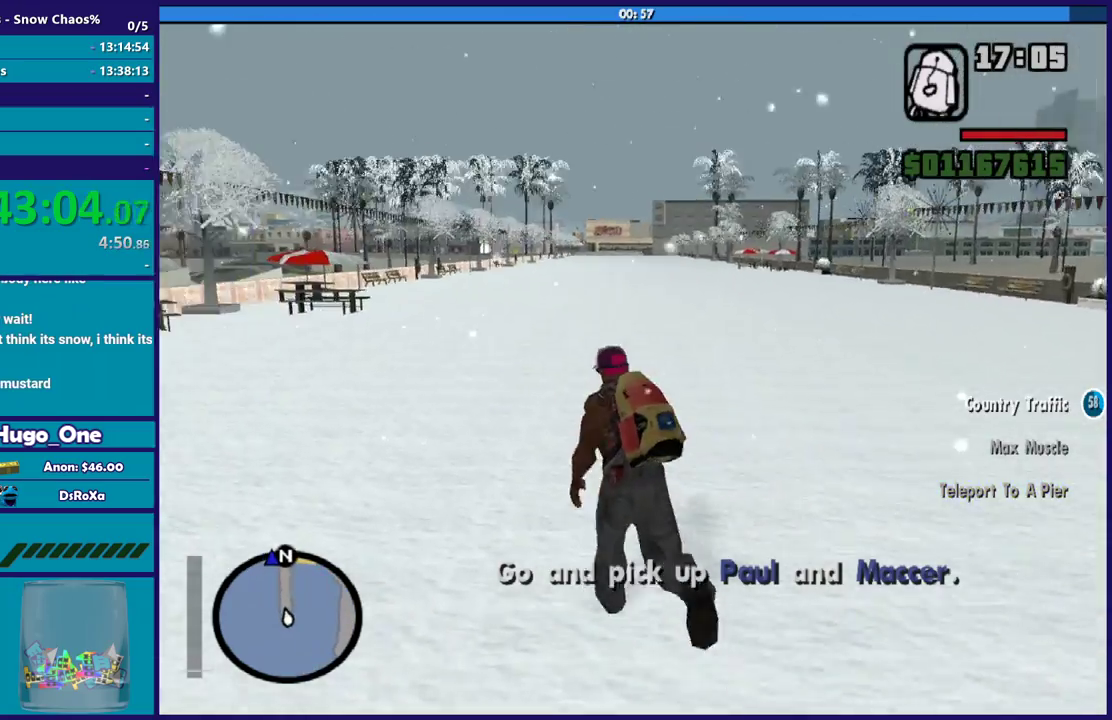
{"buttons": [], "left_stick": "up", "right_stick": "center", "events": [[133, "A", "up"], [200, "A", "down"], [300, "A", "up"], [400, "A", "down"], [500, "A", "up"]]}
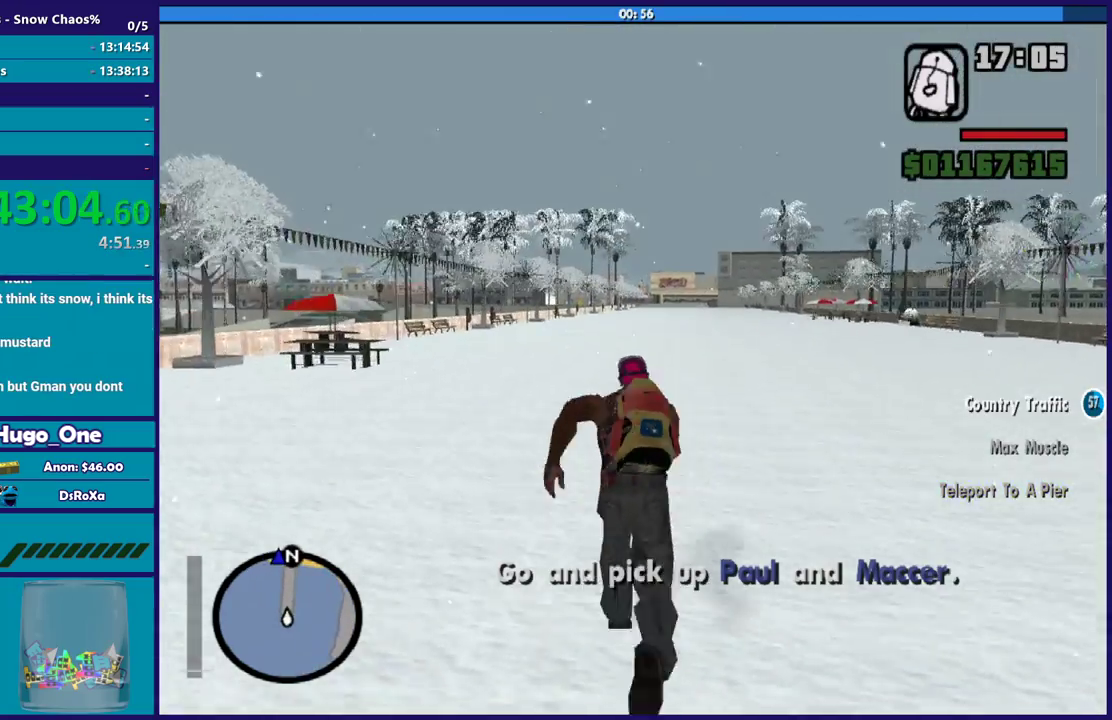
{"buttons": ["A"], "left_stick": "up", "right_stick": "center", "events": [[100, "A", "down"], [234, "A", "up"], [301, "A", "down"], [434, "A", "up"], [501, "A", "down"]]}
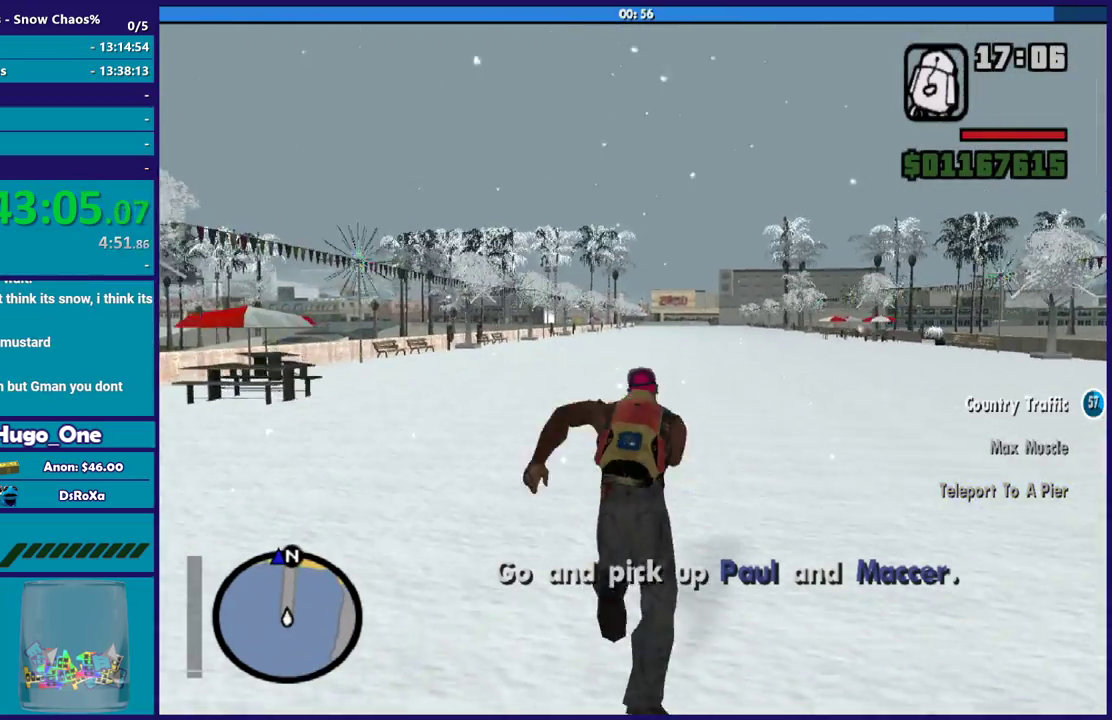
{"buttons": [], "left_stick": "up", "right_stick": "center", "events": [[133, "A", "up"], [200, "A", "down"], [500, "A", "up"]]}
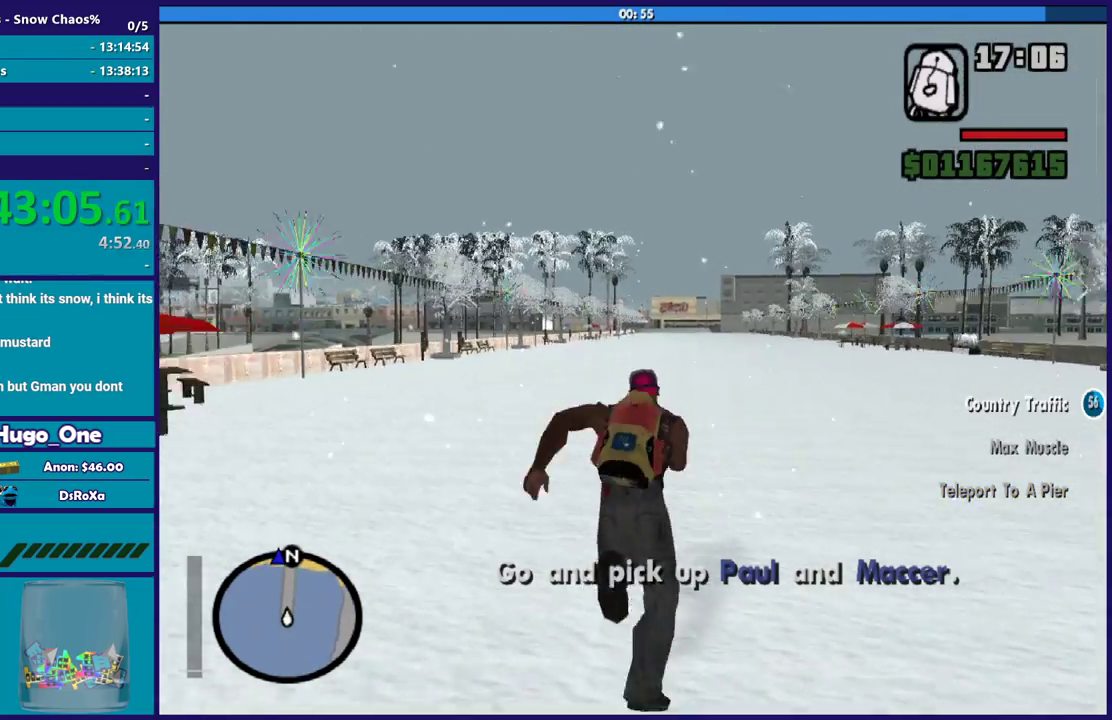
{"buttons": ["A"], "left_stick": "up", "right_stick": "center", "events": [[100, "A", "down"], [201, "A", "up"], [301, "A", "down"], [301, "left_stick", "up-right"], [401, "A", "up"], [467, "A", "down"], [467, "left_stick", "up"]]}
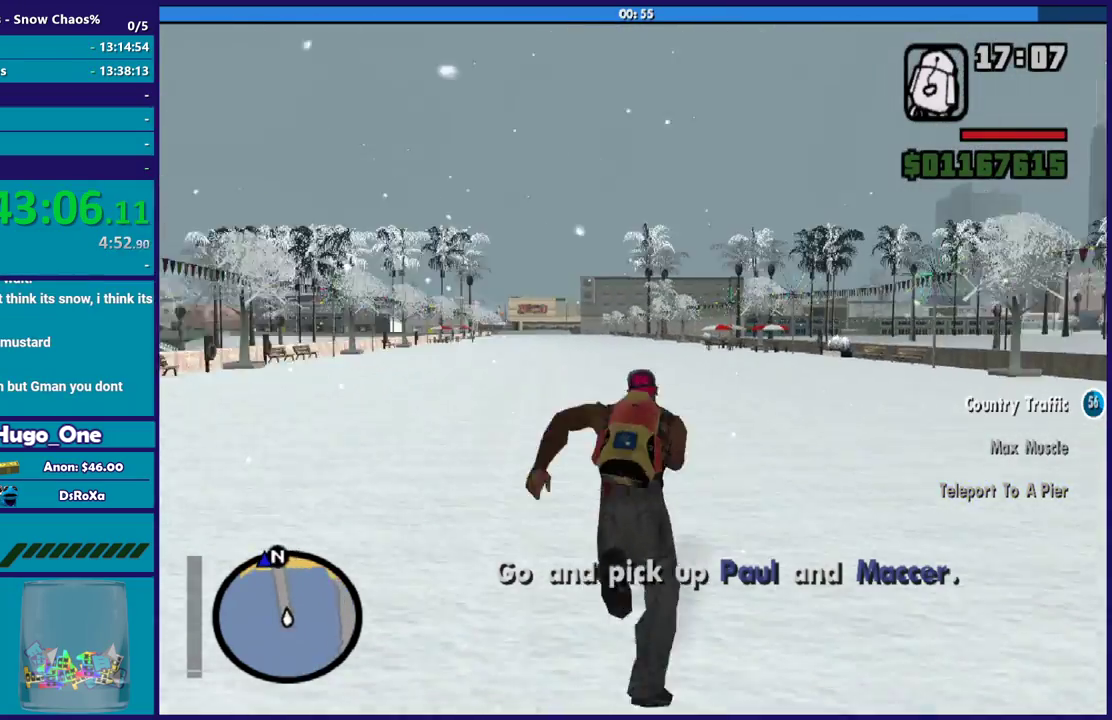
{"buttons": ["A"], "left_stick": "up", "right_stick": "center", "events": [[100, "A", "up"], [200, "A", "down"], [200, "left_stick", "up-left"], [300, "A", "up"], [367, "left_stick", "up"], [400, "A", "down"]]}
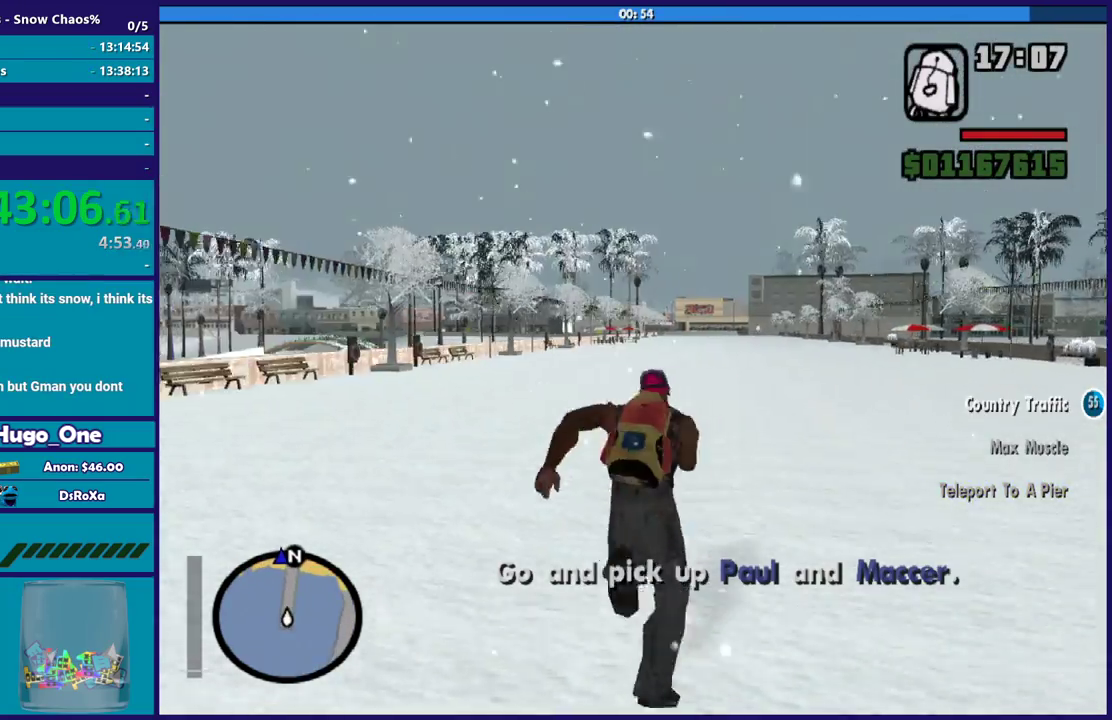
{"buttons": [], "left_stick": "up", "right_stick": "center", "events": [[34, "A", "up"], [100, "A", "down"], [234, "A", "up"], [334, "A", "down"], [434, "A", "up"]]}
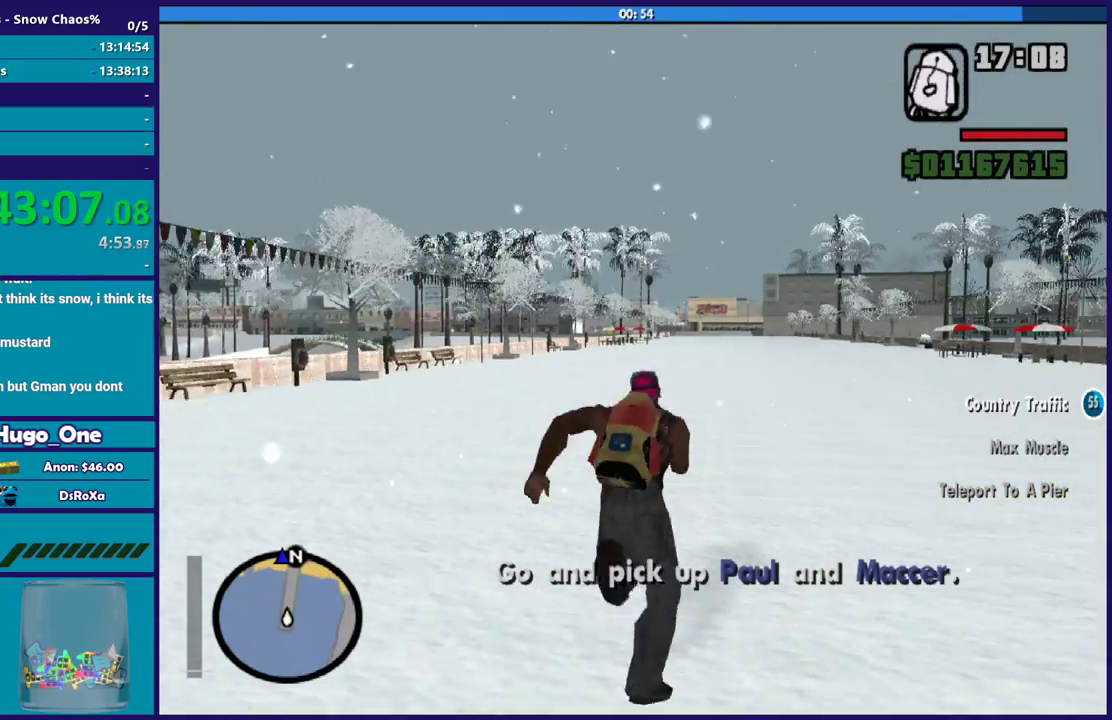
{"buttons": ["A"], "left_stick": "up", "right_stick": "center", "events": [[33, "A", "down"], [133, "A", "up"], [267, "A", "down"], [367, "A", "up"], [467, "A", "down"]]}
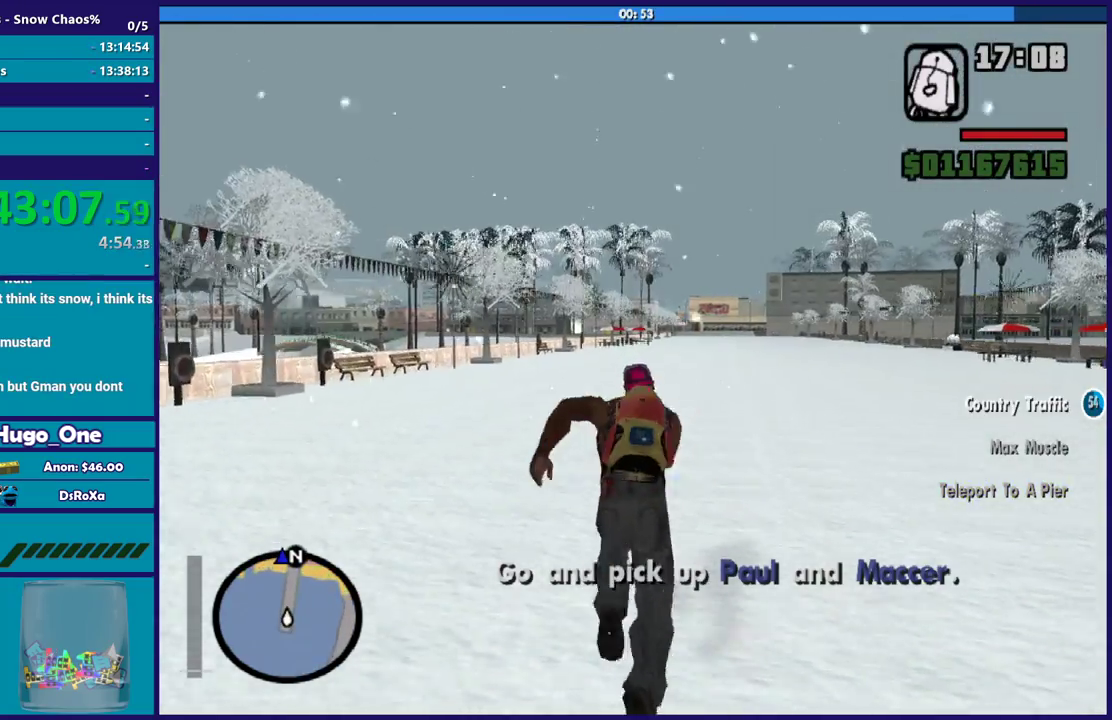
{"buttons": [], "left_stick": "up", "right_stick": "center", "events": [[67, "A", "up"], [167, "A", "down"], [267, "A", "up"], [401, "A", "down"], [467, "A", "up"]]}
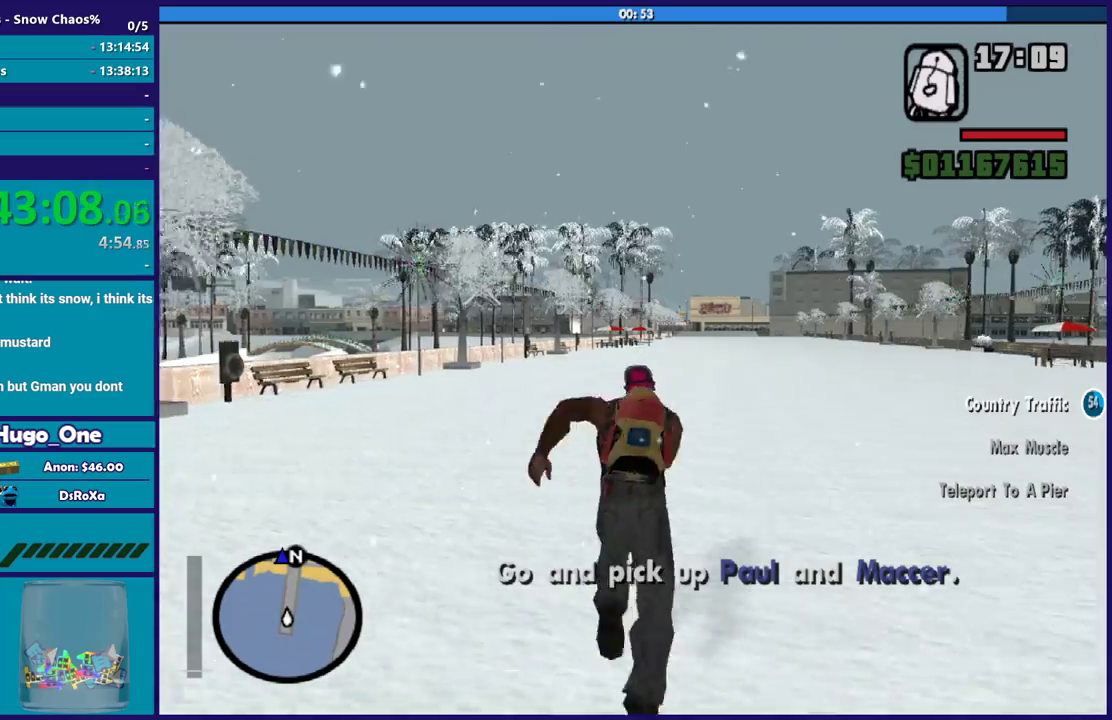
{"buttons": ["A"], "left_stick": "up", "right_stick": "center", "events": [[100, "A", "down"], [200, "A", "up"], [300, "A", "down"], [400, "A", "up"], [500, "A", "down"]]}
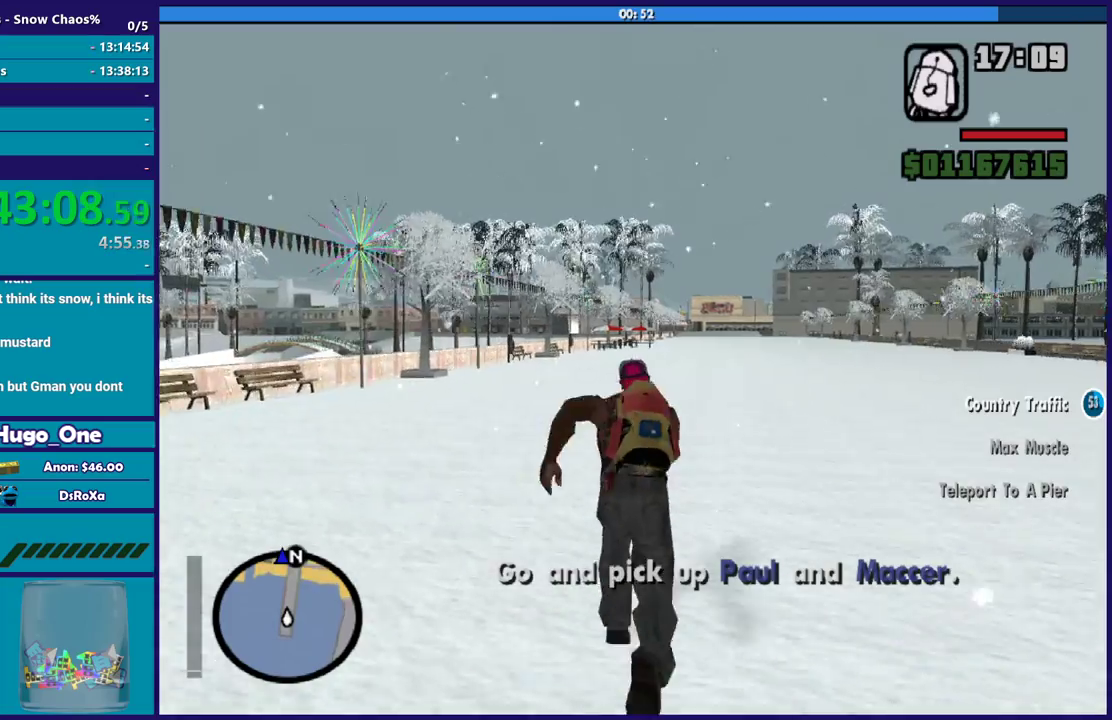
{"buttons": ["A"], "left_stick": "up", "right_stick": "center", "events": [[67, "left_stick", "up-right"], [100, "A", "up"], [201, "left_stick", "up"], [234, "A", "down"], [334, "A", "up"], [434, "A", "down"]]}
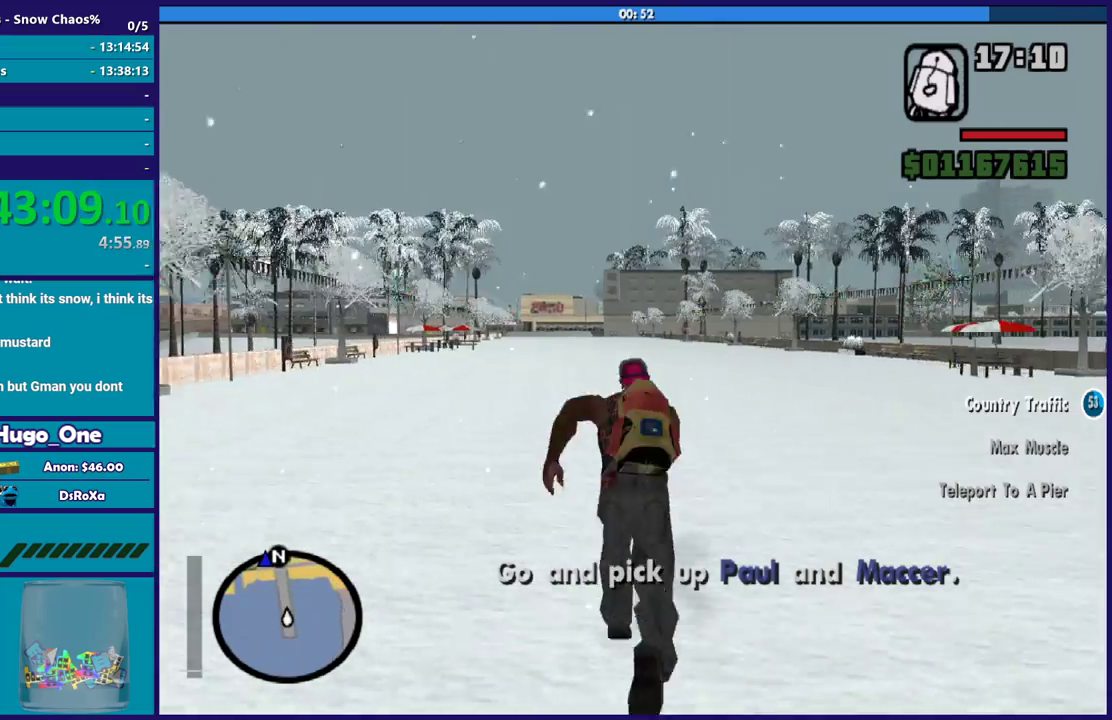
{"buttons": [], "left_stick": "up", "right_stick": "center", "events": [[33, "A", "up"], [133, "A", "down"], [233, "A", "up"], [334, "A", "down"], [434, "A", "up"]]}
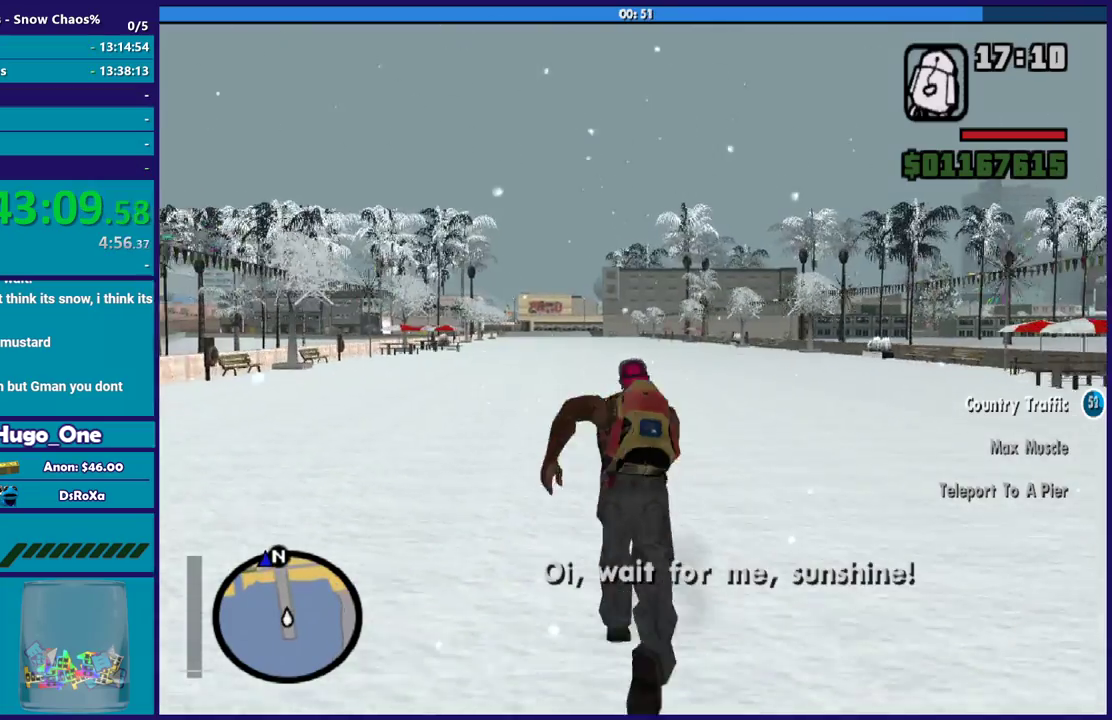
{"buttons": ["A"], "left_stick": "up", "right_stick": "center", "events": [[34, "A", "down"], [167, "A", "up"], [267, "A", "down"], [367, "A", "up"], [434, "A", "down"]]}
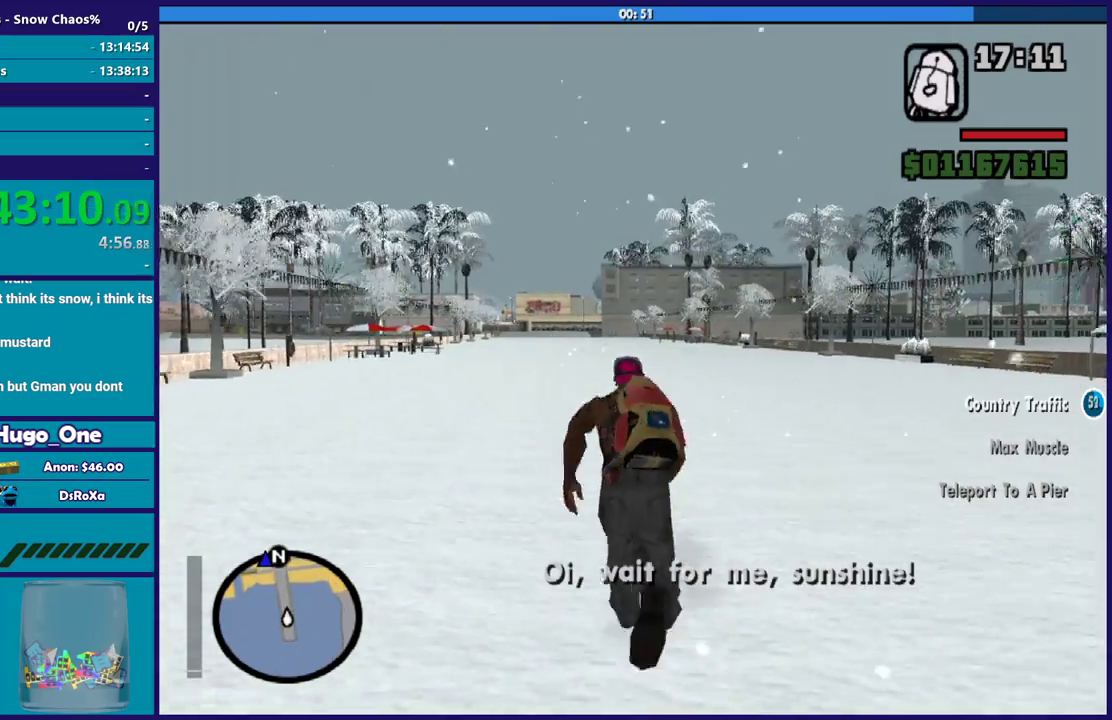
{"buttons": [], "left_stick": "up", "right_stick": "center", "events": [[67, "A", "up"], [167, "A", "down"], [300, "A", "up"], [367, "A", "down"], [500, "A", "up"]]}
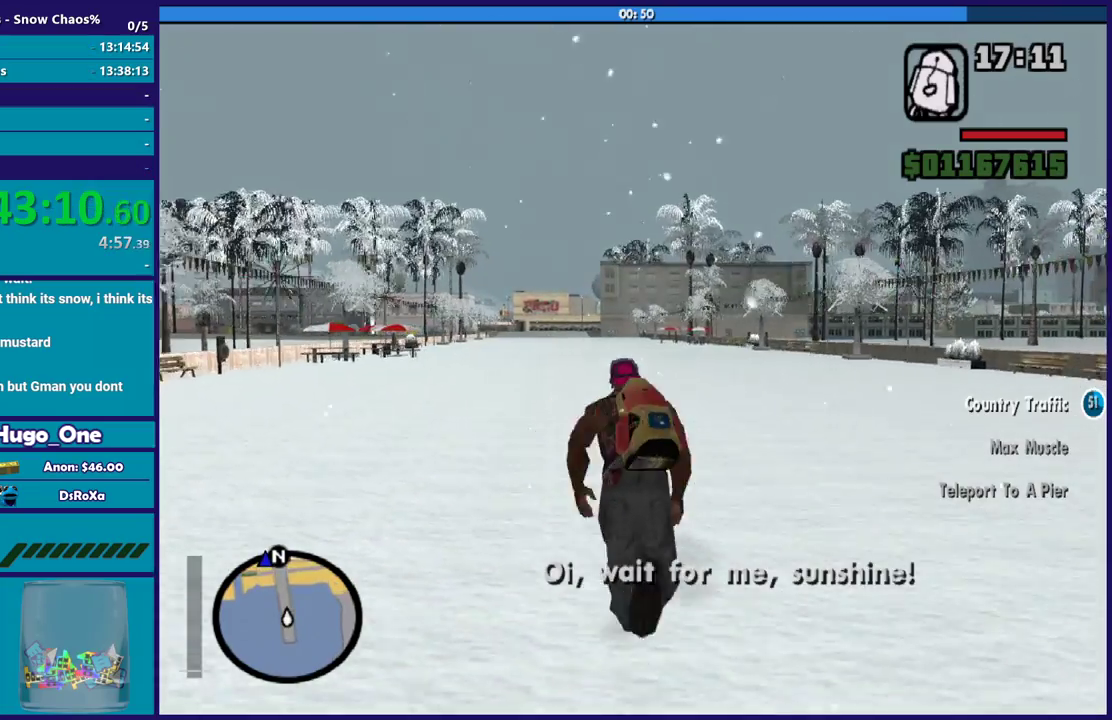
{"buttons": ["A"], "left_stick": "up", "right_stick": "center", "events": [[100, "A", "down"], [167, "left_stick", "up-left"], [201, "A", "up"], [301, "A", "down"], [301, "left_stick", "up"], [401, "A", "up"], [501, "A", "down"]]}
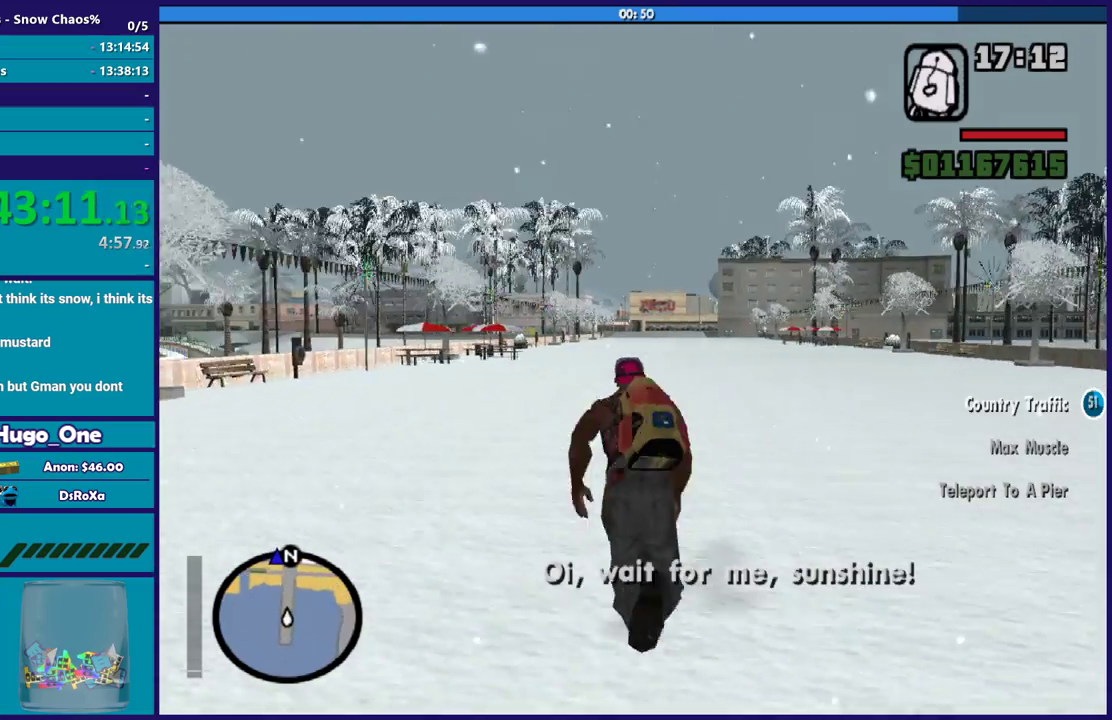
{"buttons": ["A"], "left_stick": "up", "right_stick": "center", "events": [[133, "A", "up"], [233, "A", "down"], [334, "A", "up"], [434, "A", "down"]]}
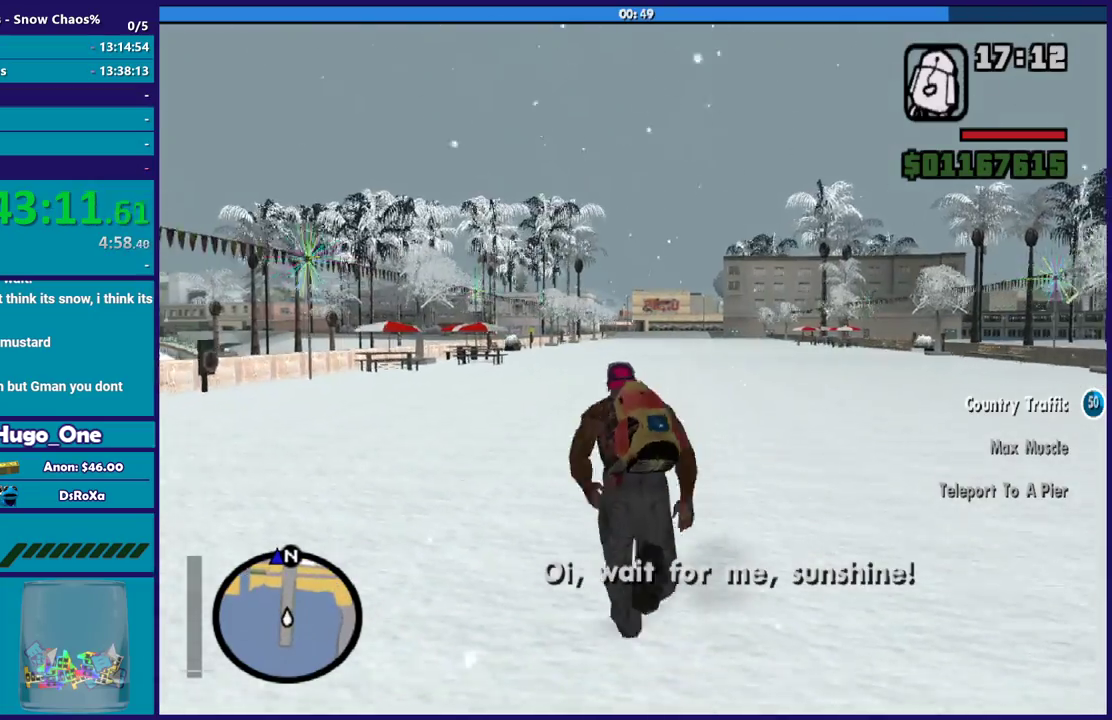
{"buttons": [], "left_stick": "up", "right_stick": "center", "events": [[67, "A", "up"], [134, "A", "down"], [234, "A", "up"], [334, "A", "down"], [434, "A", "up"]]}
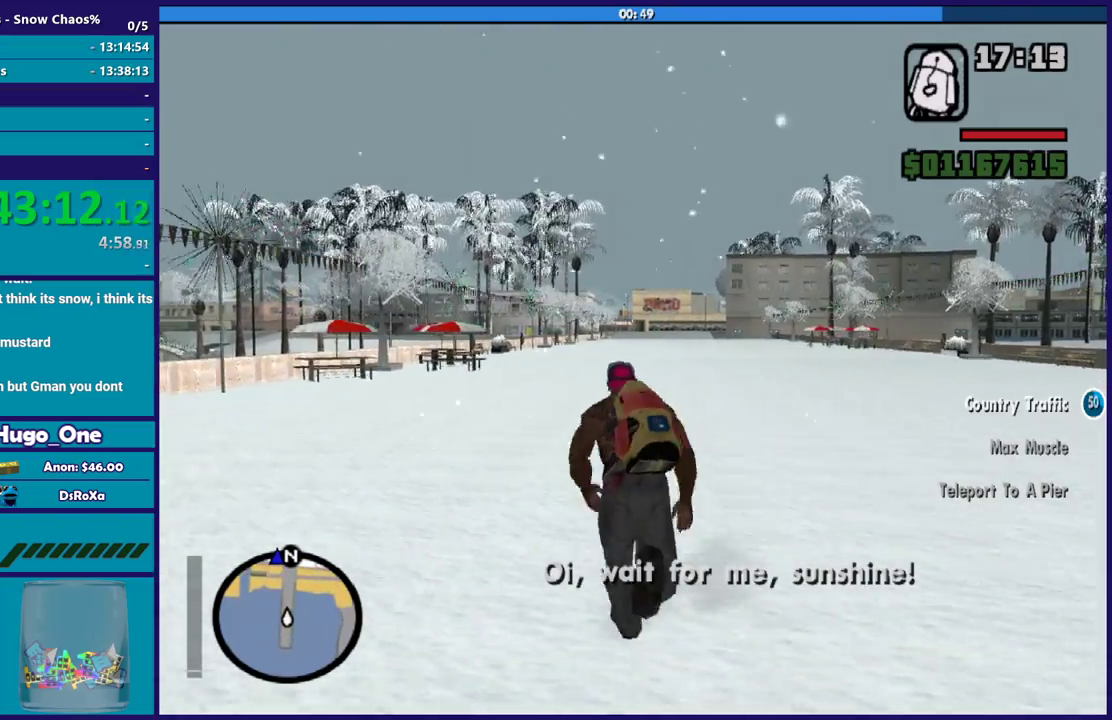
{"buttons": ["A"], "left_stick": "up", "right_stick": "center", "events": [[67, "A", "down"], [133, "A", "up"], [233, "A", "down"], [367, "A", "up"], [467, "A", "down"]]}